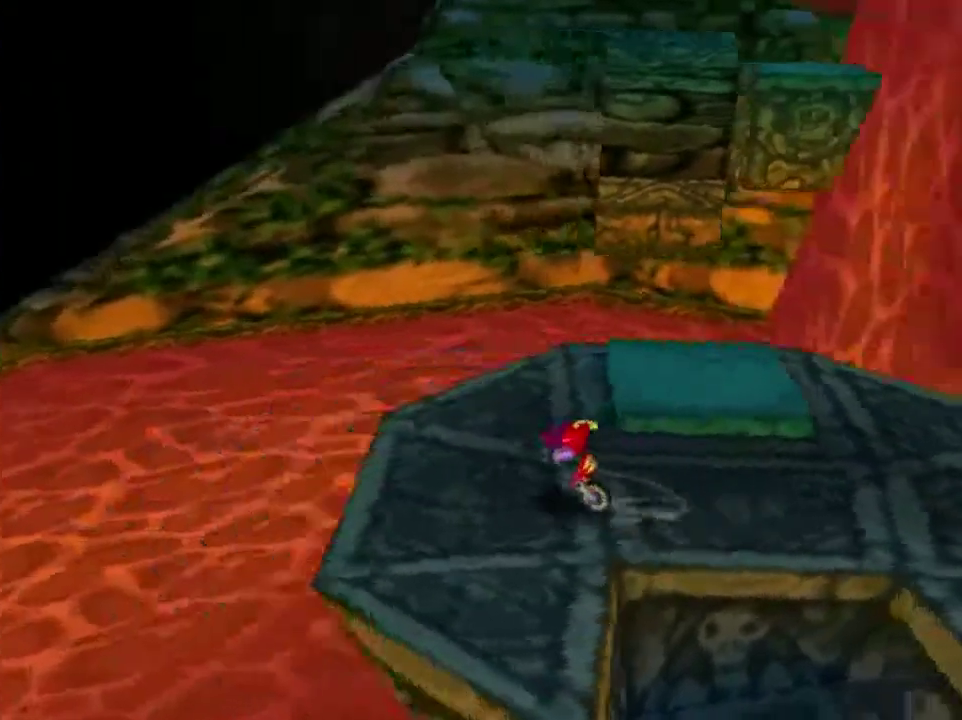
Gameplay with a controller (Nintendo layout); each line is a JSON object with the inputs held at the frame after it (dt_ms = milliseconds from this image to that frame). "button_events" lists button changes between this image and that frame as [ms after this image, input, new state], when the widget could be followed in between (sticks are given only as held states). This overlay highlights the sticks when they move; stick clicks (L3) are not distinguishable. Not read: L3 R3.
{"dt_ms": 401, "buttons": [], "left_stick": "center", "button_events": []}
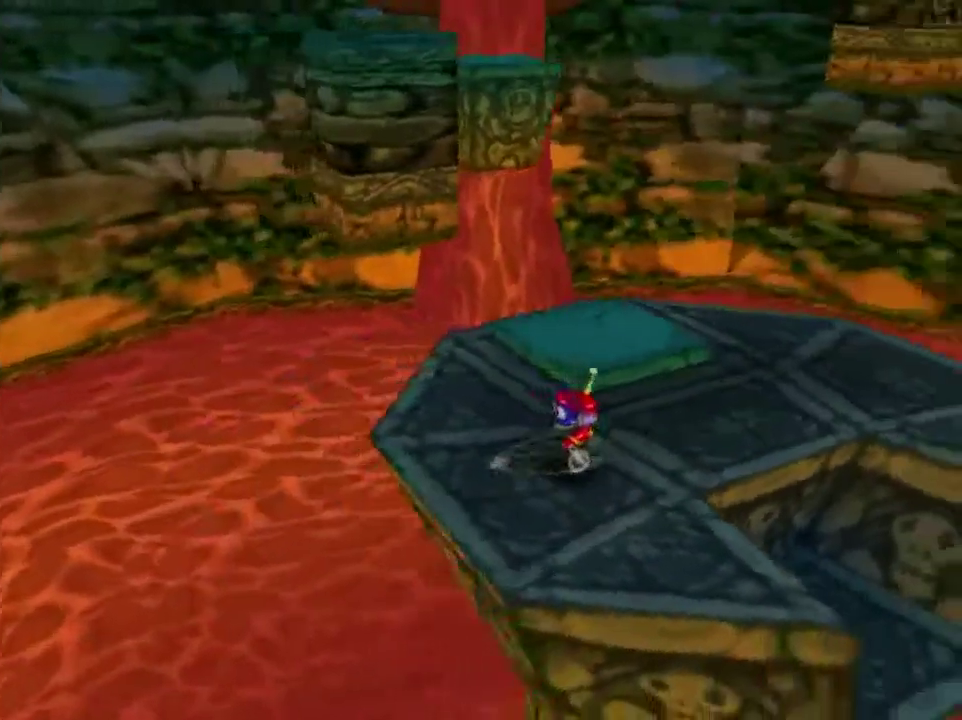
{"dt_ms": 300, "buttons": [], "left_stick": "up-left", "button_events": []}
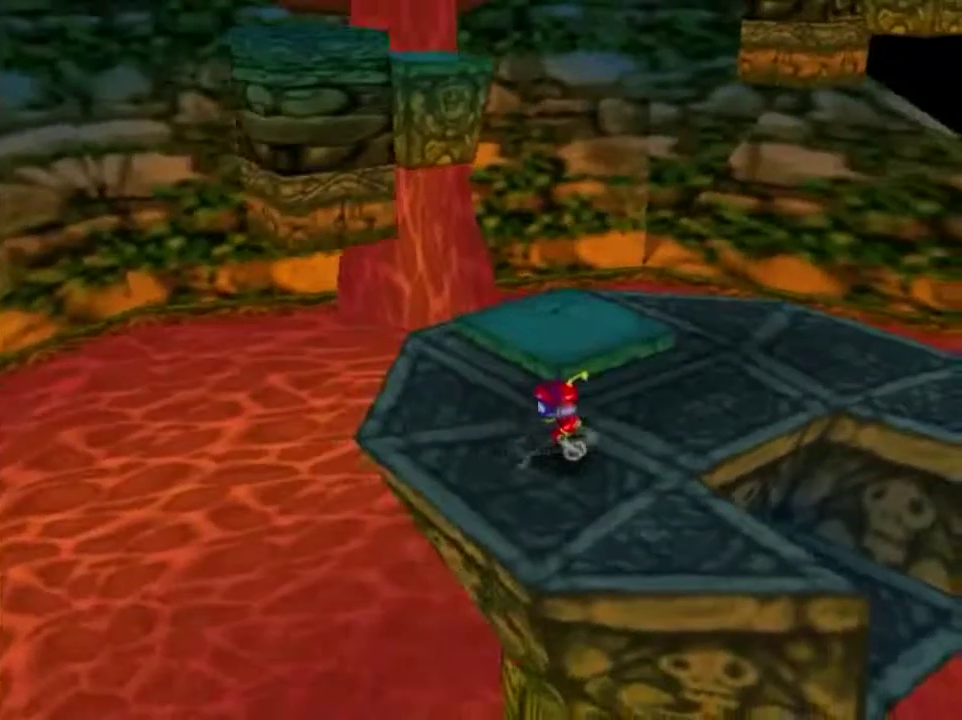
{"dt_ms": 300, "buttons": [], "left_stick": "up-left", "button_events": []}
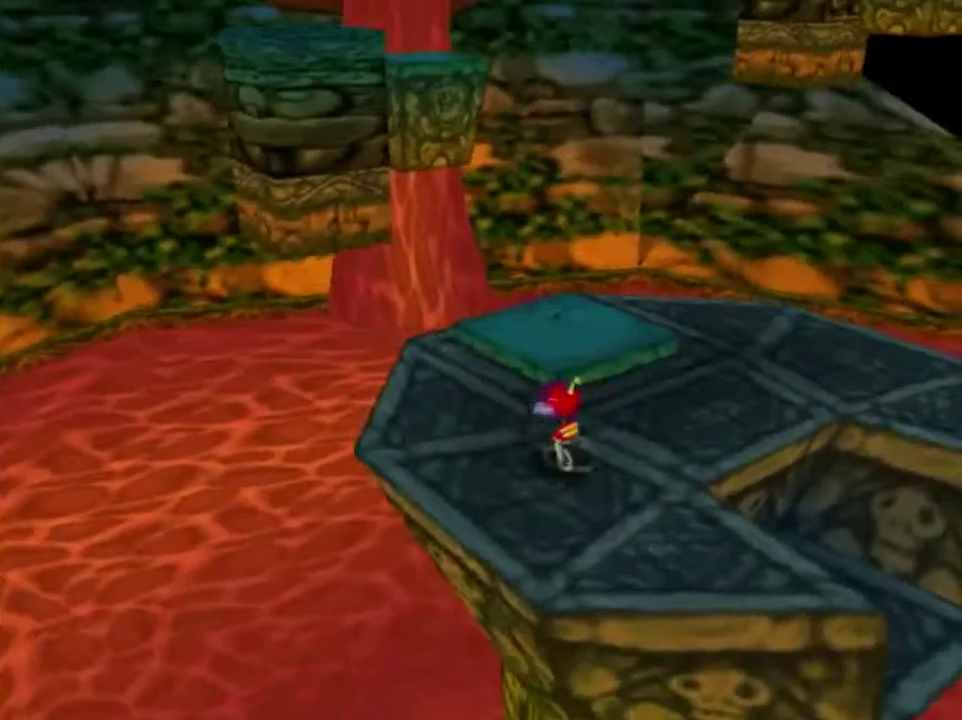
{"dt_ms": 400, "buttons": [], "left_stick": "center", "button_events": [[33, "C_LEFT", "down"], [134, "C_LEFT", "up"]]}
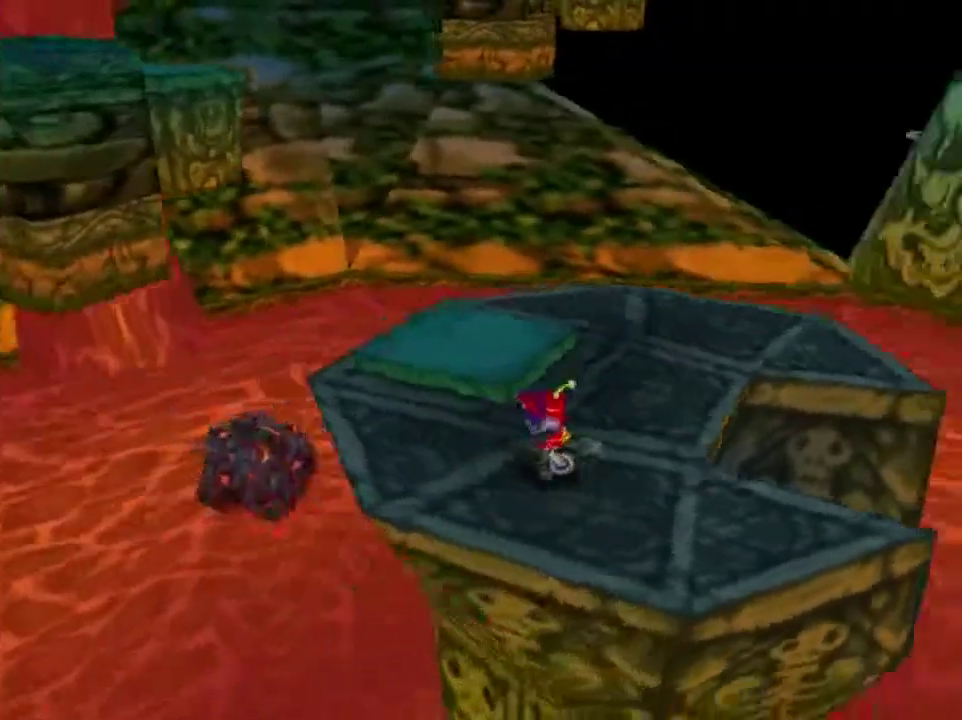
{"dt_ms": 401, "buttons": ["C_RIGHT"], "left_stick": "center", "button_events": [[401, "C_RIGHT", "down"]]}
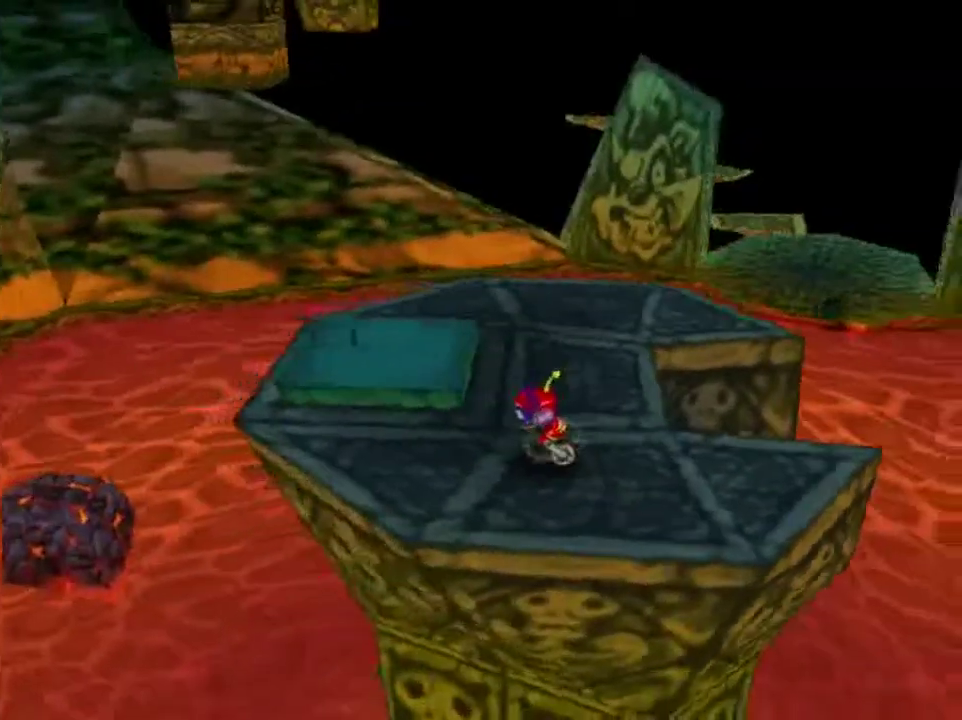
{"dt_ms": 801, "buttons": [], "left_stick": "up", "button_events": [[33, "C_RIGHT", "up"]]}
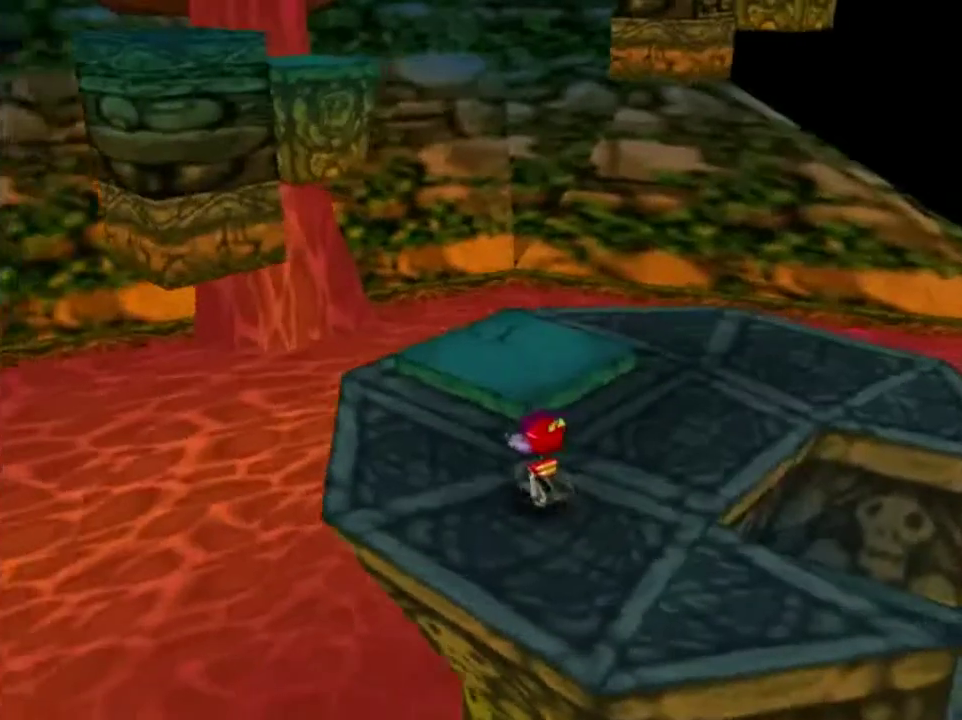
{"dt_ms": 300, "buttons": [], "left_stick": "center", "button_events": []}
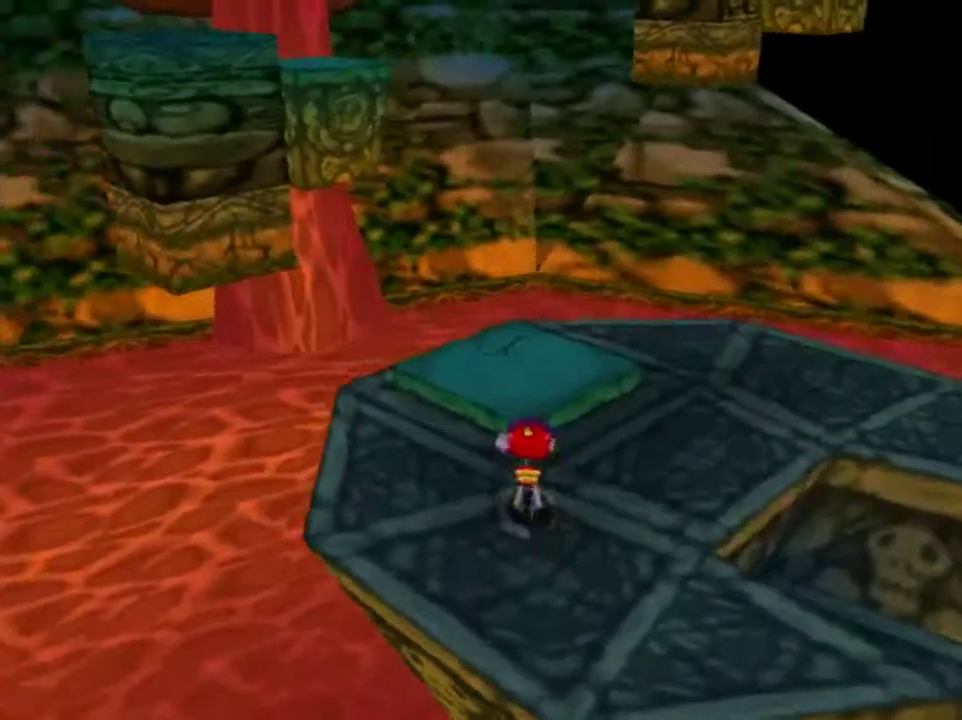
{"dt_ms": 501, "buttons": [], "left_stick": "center", "button_events": []}
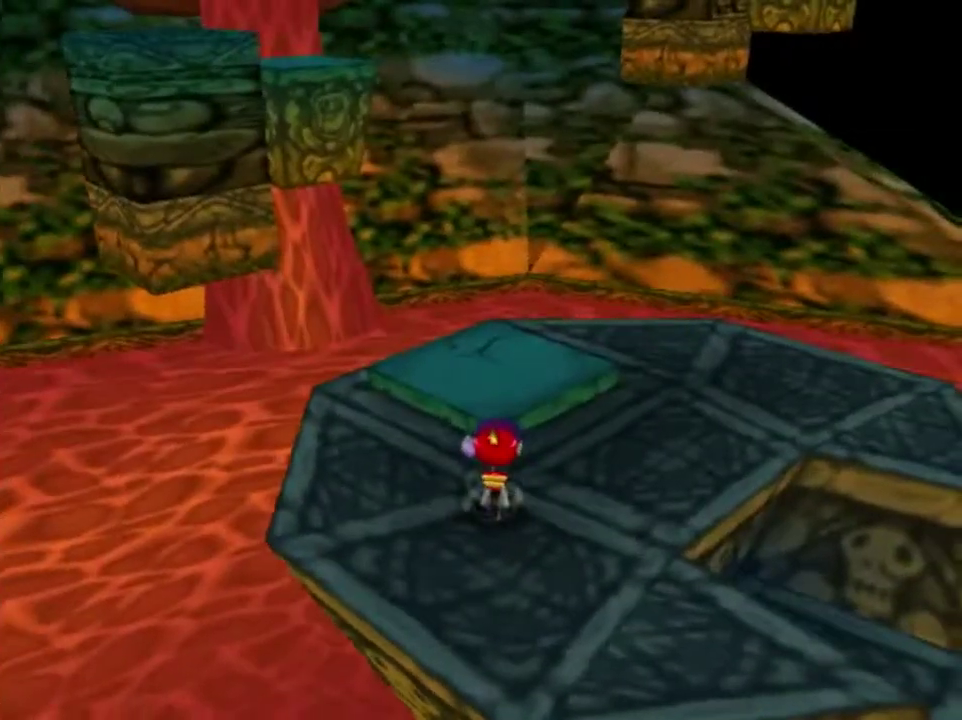
{"dt_ms": 500, "buttons": [], "left_stick": "center", "button_events": []}
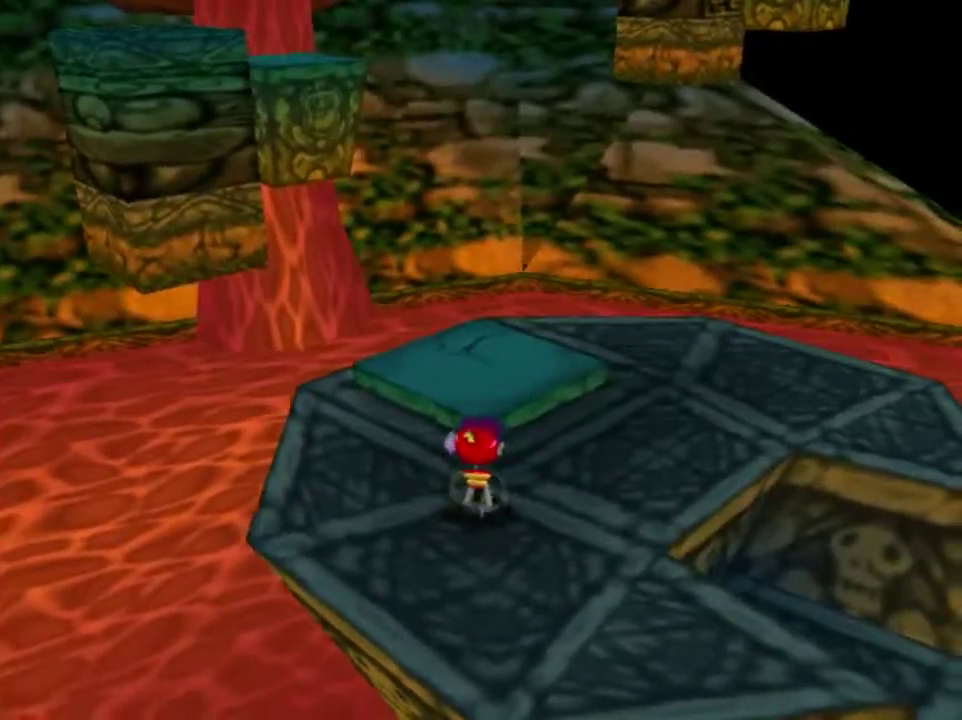
{"dt_ms": 501, "buttons": [], "left_stick": "center", "button_events": []}
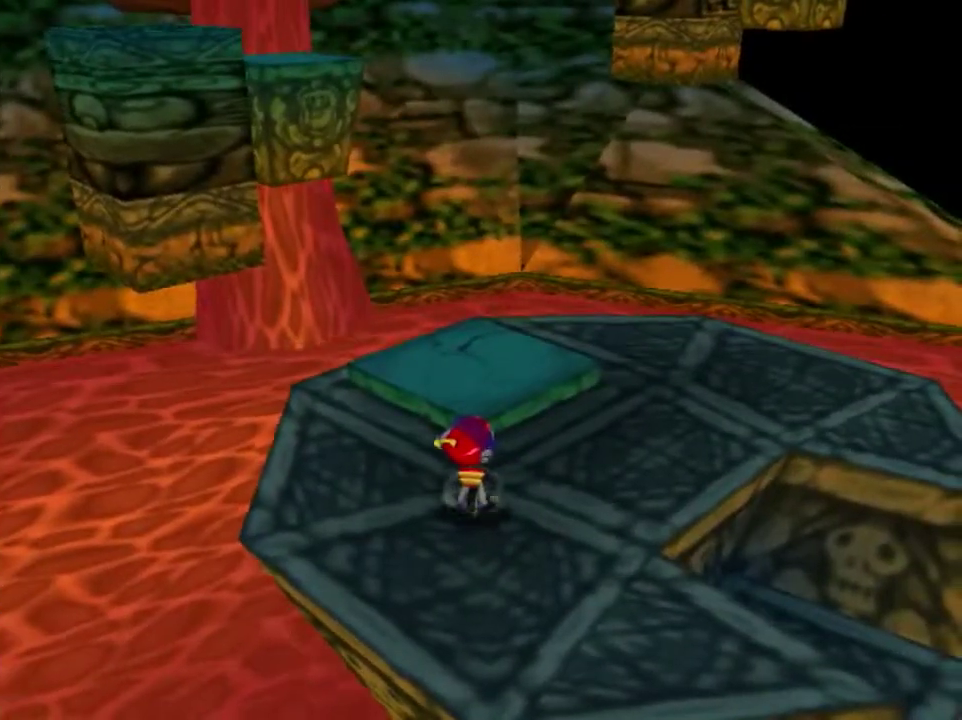
{"dt_ms": 400, "buttons": ["A"], "left_stick": "up", "button_events": [[400, "A", "down"]]}
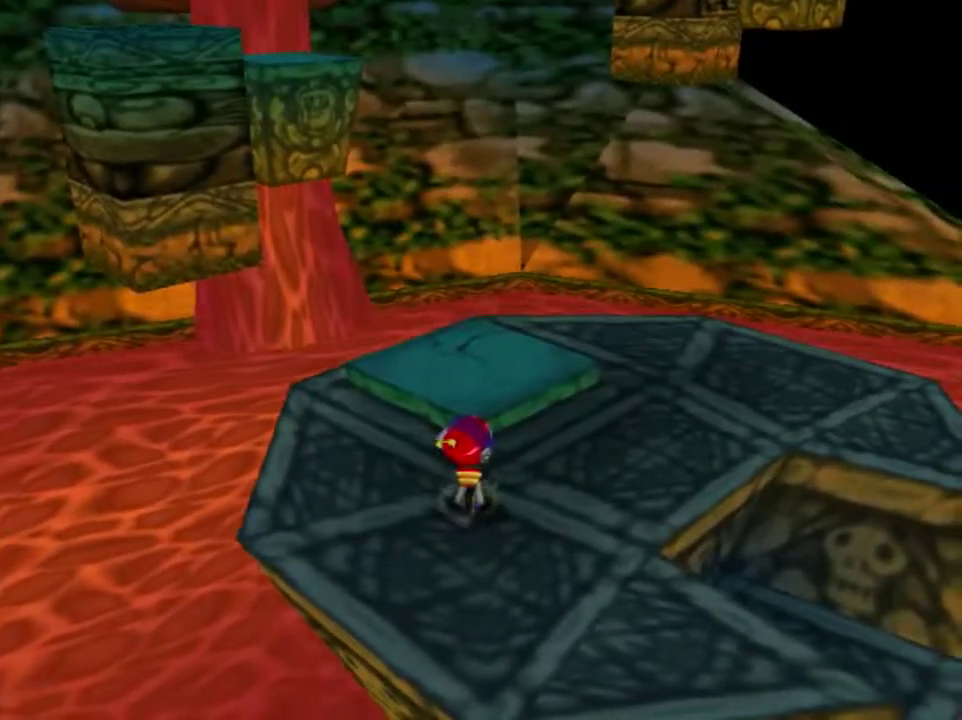
{"dt_ms": 801, "buttons": [], "left_stick": "up-right", "button_events": [[200, "A", "up"]]}
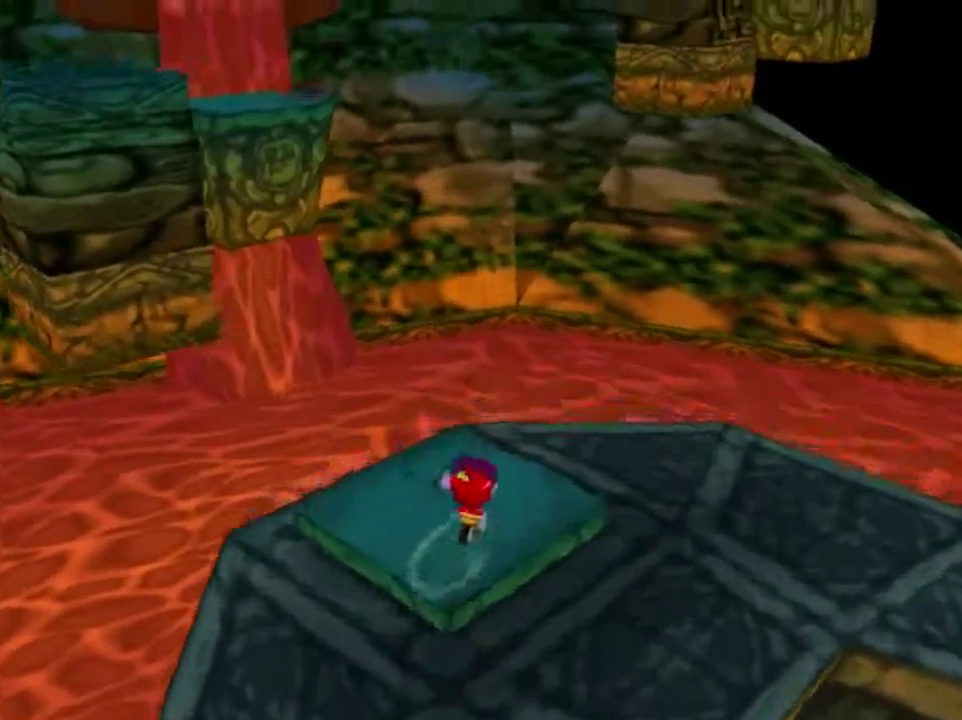
{"dt_ms": 300, "buttons": ["A"], "left_stick": "up-right", "button_events": [[100, "A", "down"]]}
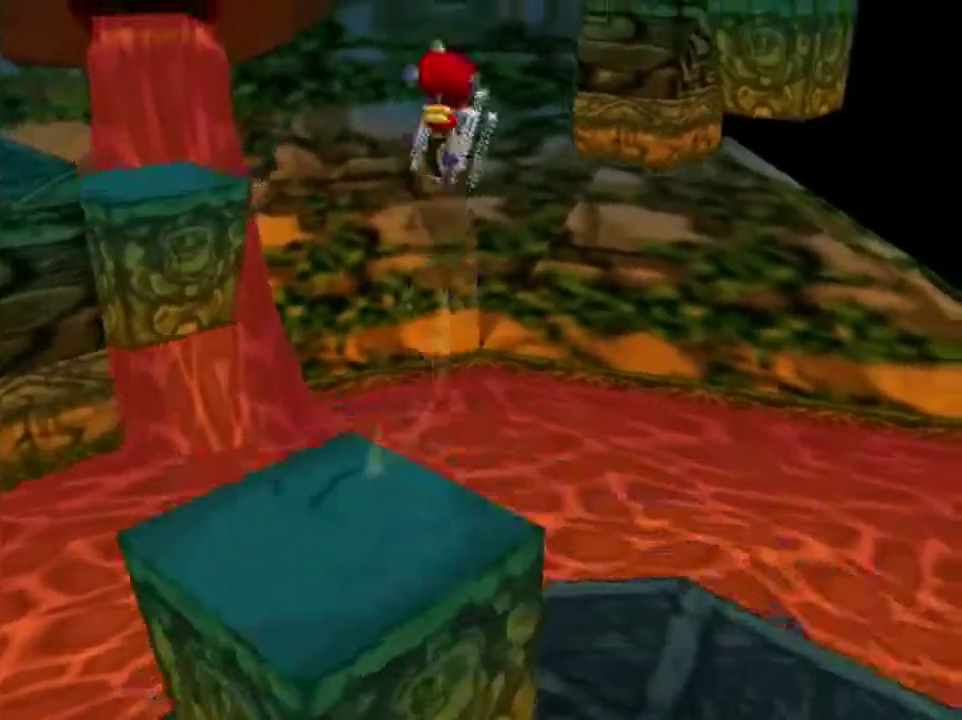
{"dt_ms": 601, "buttons": ["A"], "left_stick": "up", "button_events": []}
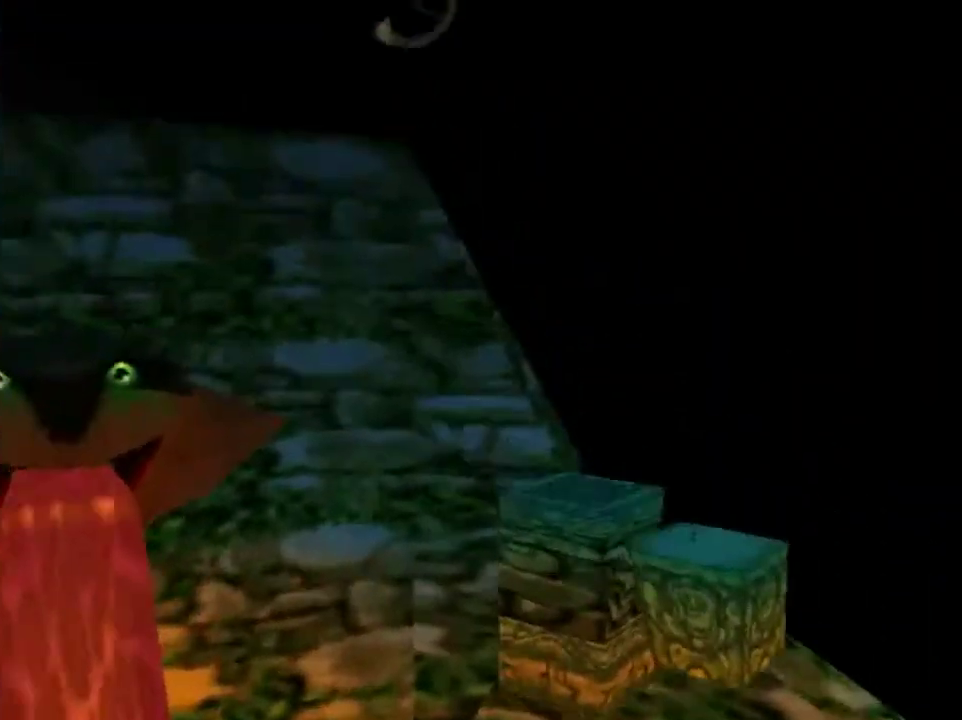
{"dt_ms": 400, "buttons": [], "left_stick": "up-right", "button_events": [[333, "A", "up"]]}
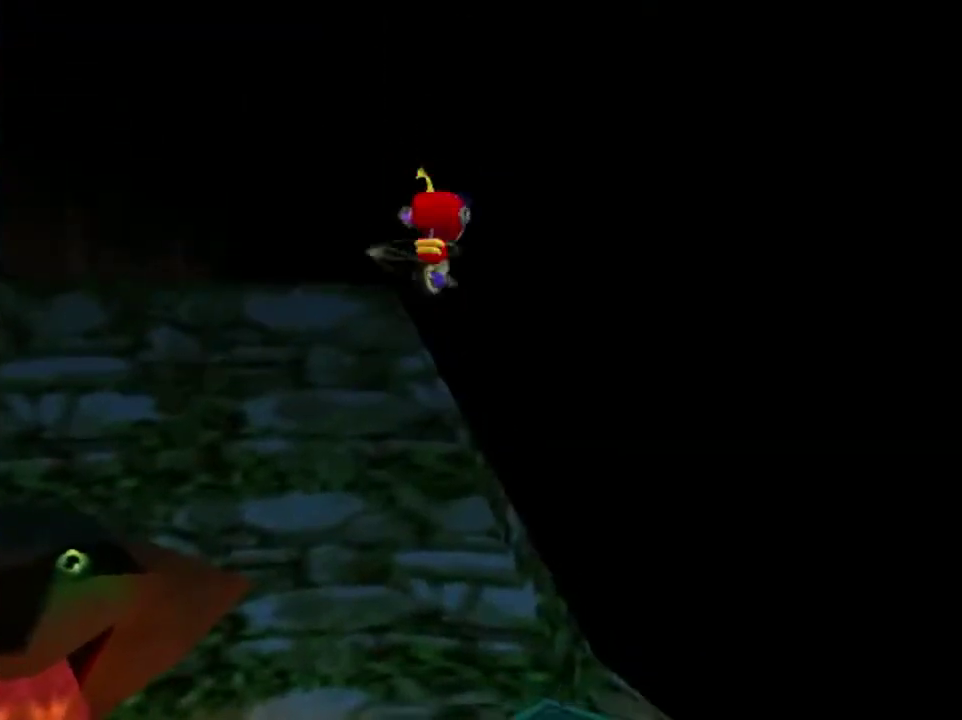
{"dt_ms": 300, "buttons": [], "left_stick": "up", "button_events": []}
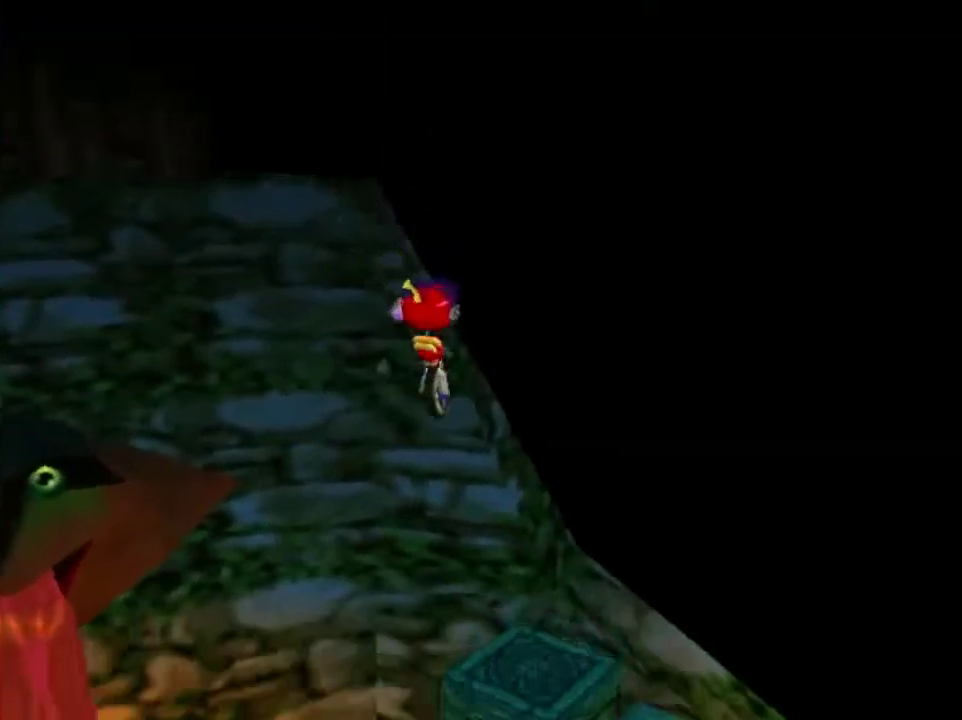
{"dt_ms": 701, "buttons": ["A"], "left_stick": "up", "button_events": [[601, "A", "down"]]}
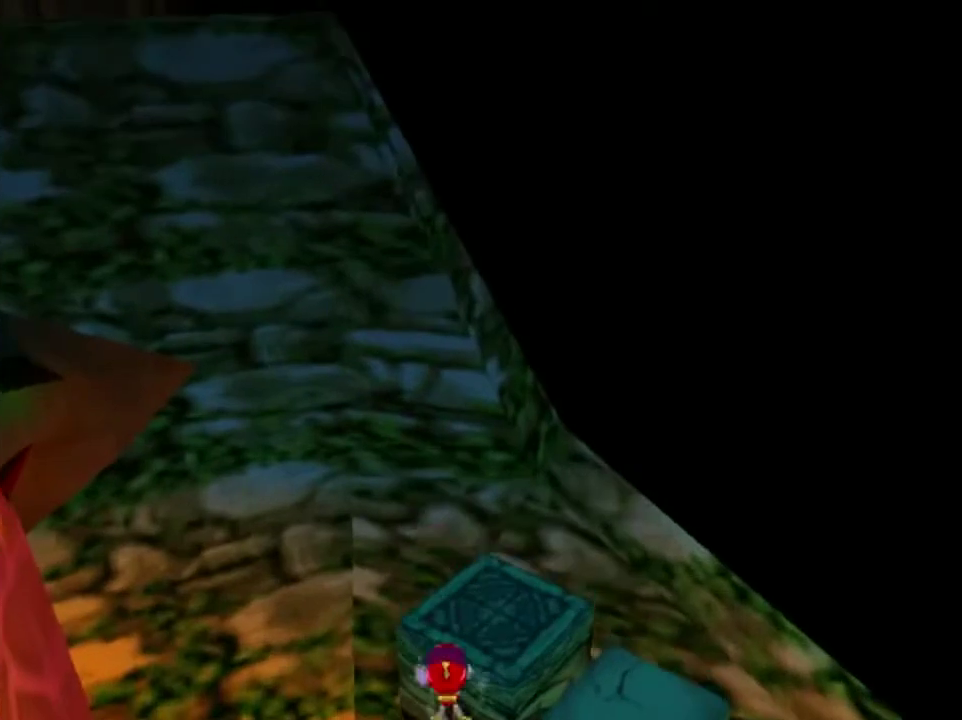
{"dt_ms": 601, "buttons": ["A"], "left_stick": "up", "button_events": []}
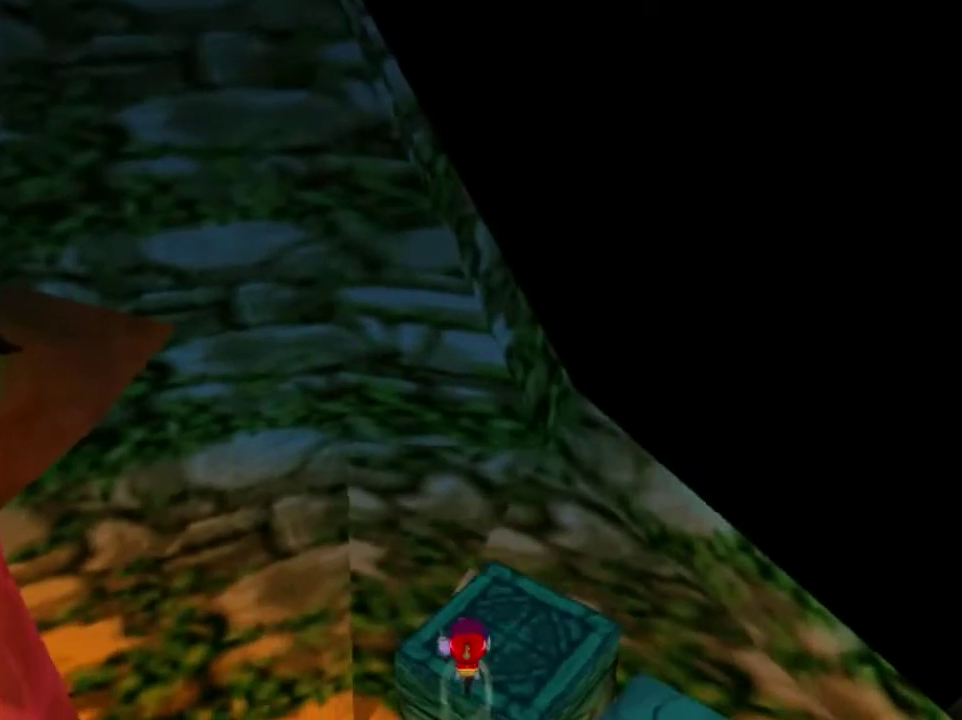
{"dt_ms": 300, "buttons": [], "left_stick": "up", "button_events": [[300, "A", "up"]]}
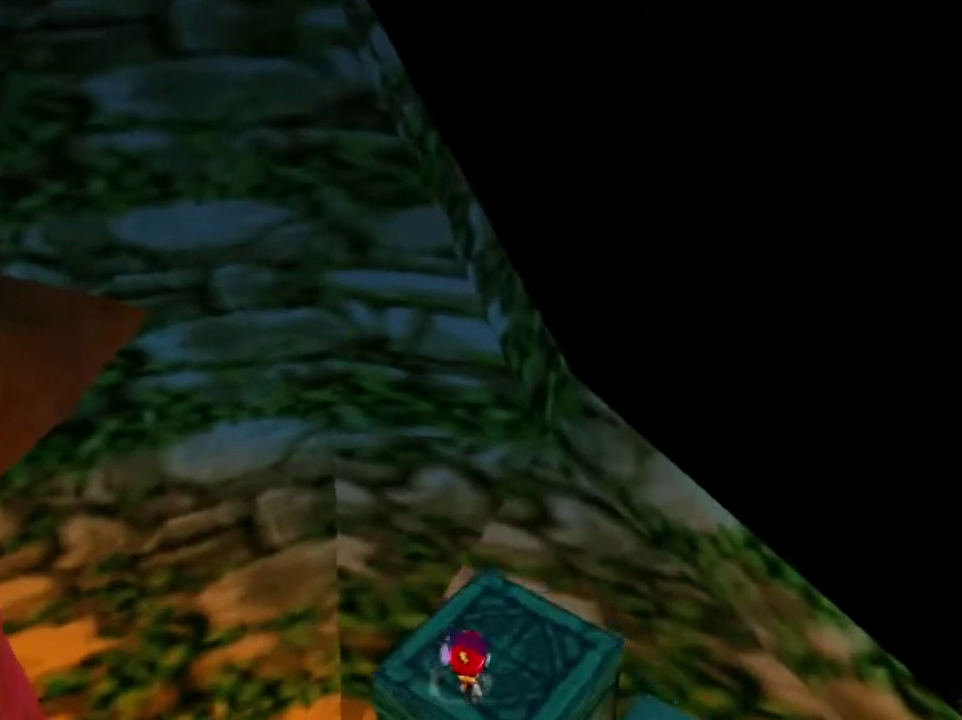
{"dt_ms": 400, "buttons": [], "left_stick": "center", "button_events": [[233, "C_LEFT", "down"], [334, "C_LEFT", "up"]]}
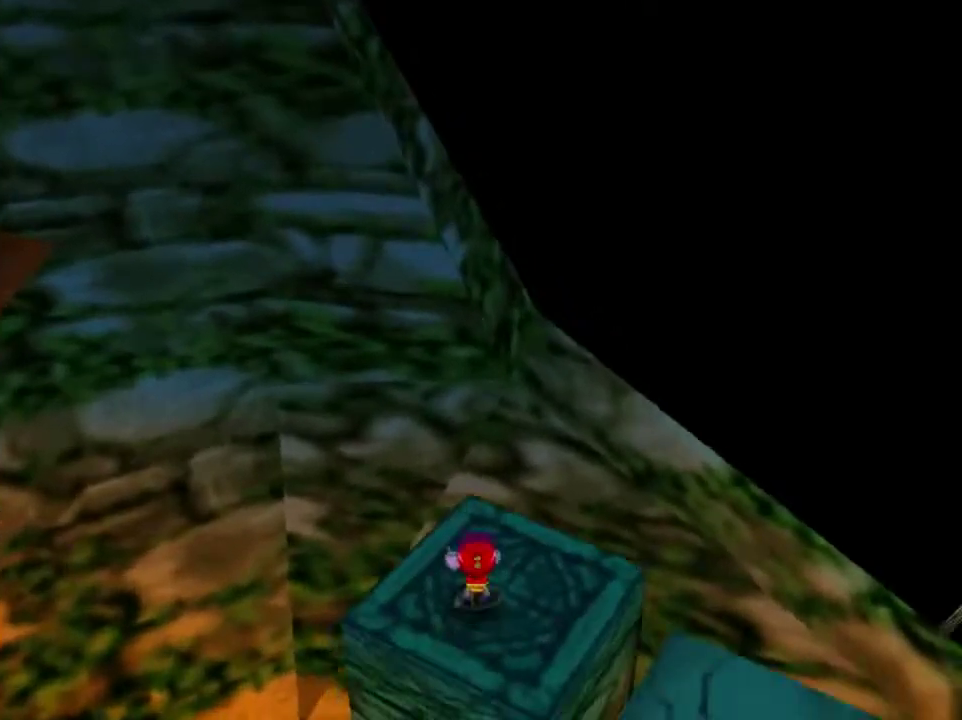
{"dt_ms": 501, "buttons": ["C_LEFT"], "left_stick": "right", "button_events": [[67, "C_LEFT", "down"], [167, "C_LEFT", "up"], [434, "C_LEFT", "down"]]}
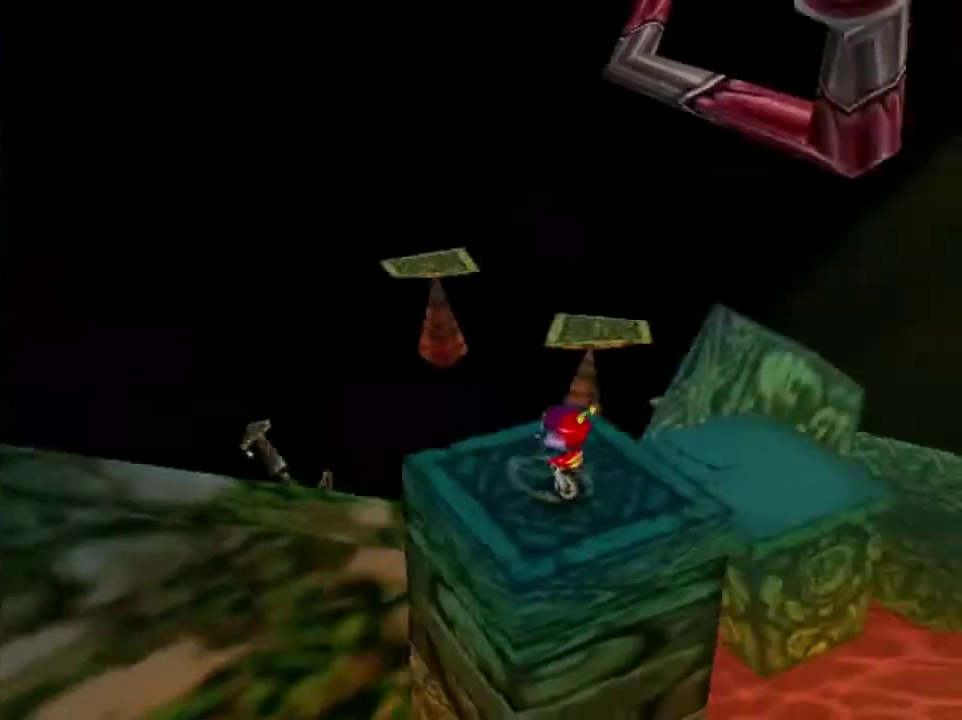
{"dt_ms": 701, "buttons": [], "left_stick": "center", "button_events": [[33, "C_LEFT", "up"]]}